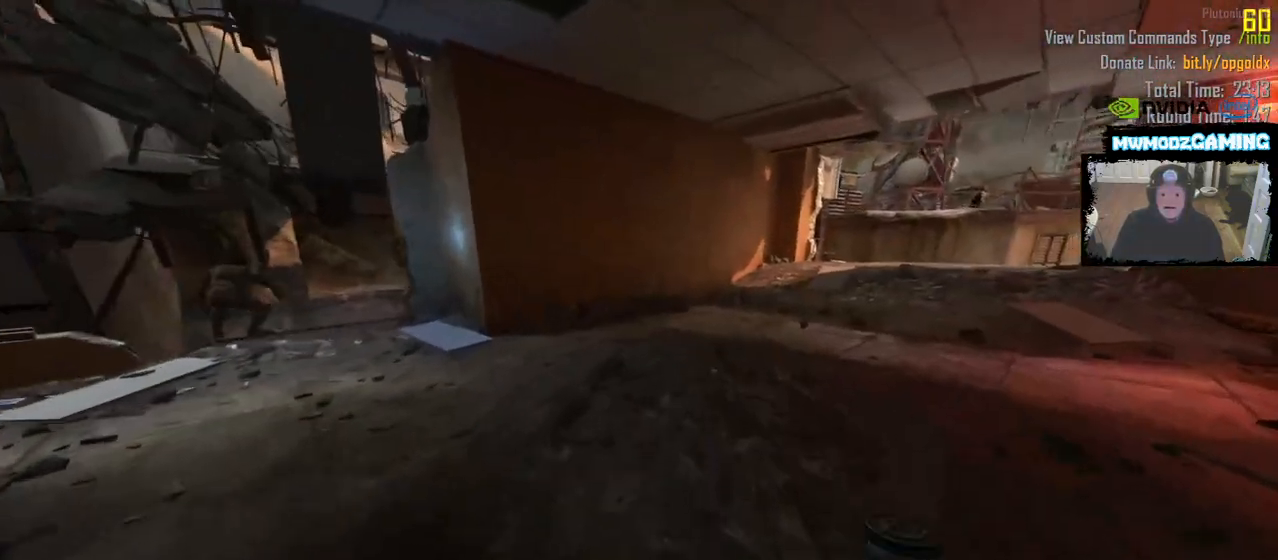
Gameplay with keyboard and mouse; each line is a JSON object with the keys and mouse buttons held at the frame after it. "events" lists presses ("down") and releases ("up") of ".", "/", "0", "2", "3", "4", "6", "9", "a", "alt_l", "alt_r", "b", "backslash", "backspace", "c", "caps_lock", "comma", "ctrl_l", "ctrl_r", "d", "e", "equals", "escape", "f", "f1", "f10", "f11", "f12", "f2", "f3", "f4", "f5", "f6", "f9", "g", "h", "i", "j", "k", "l", "lbracket", "m", "minus", "n", "o", "p", "q", "quote", "r", "rbracket", "return", "s", "semicolon", "shift_l", "shift_r", "super", "t", "tab", "u", "v", "w", "x", "y", "z", "mouse_left", "mouse_wheel", "mouse_right", "mouse_mb4" and "mouse_mb5" between this image and that frame as [ms after this image, input, new state], when the widget could be followed in between. "mouse_left", "mouse_wheel", "mouse_right", "mouse_mb4", "mouse_mb5" = the "left", "wheel", "right", "mb4", "mb5" buttons of the "mouse" list. No other keys are recorded. "wheel" means that the mouse wheel is clicked or scrolled. Not read: 1 5 7 8 f7 f8 mouse_move tilde.
{"keys": ["w"], "mouse": [], "events": [[250, "d", "down"], [367, "d", "up"]]}
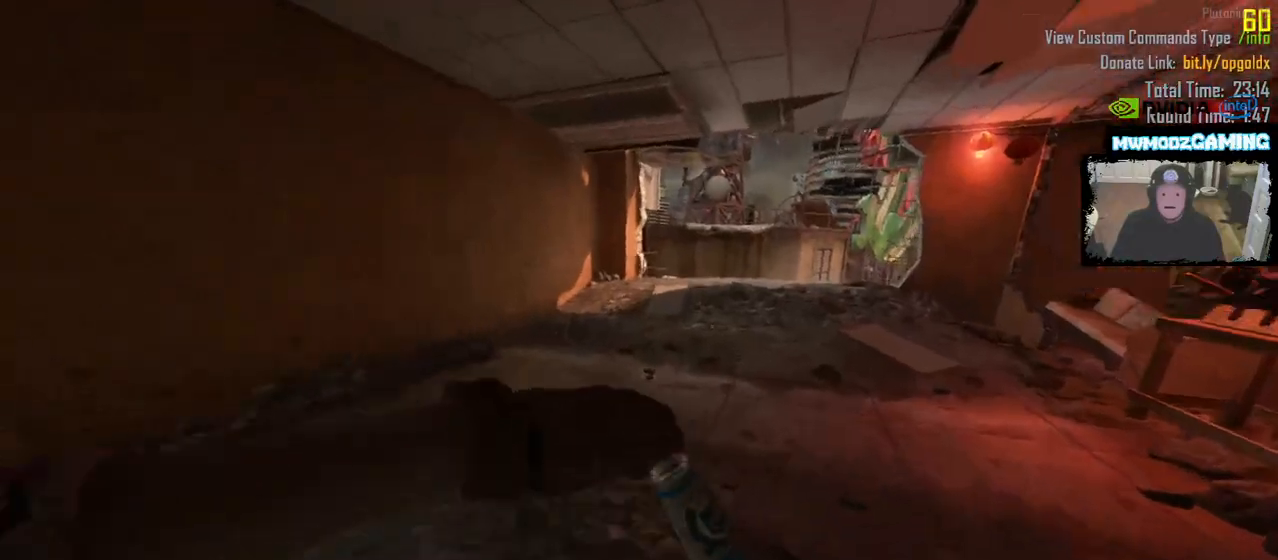
{"keys": ["a", "w"], "mouse": [], "events": [[467, "a", "down"]]}
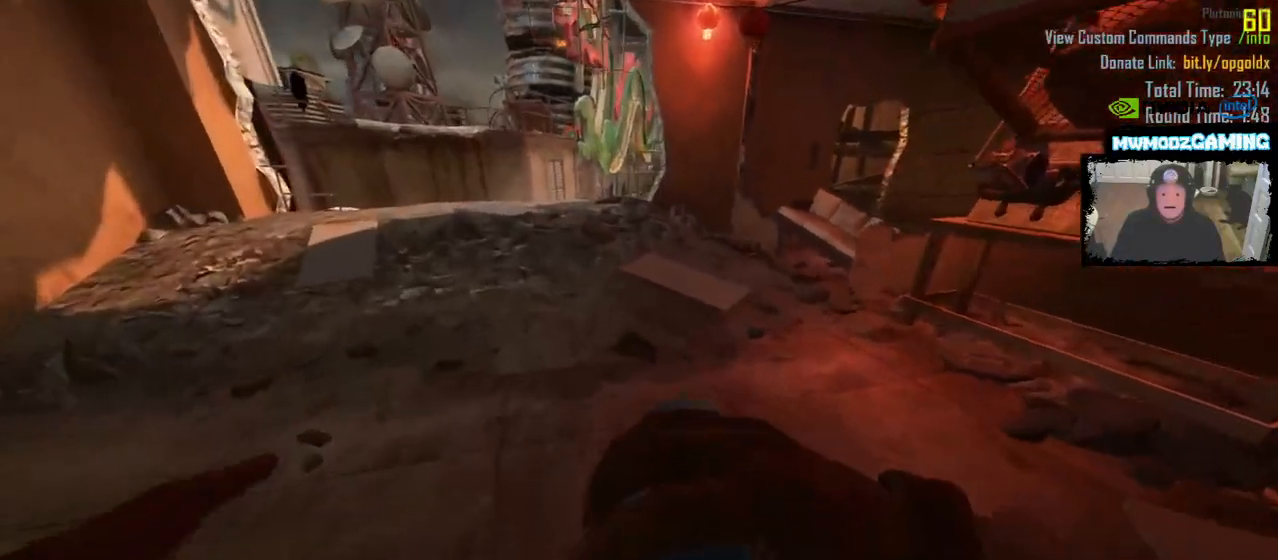
{"keys": ["w"], "mouse": [], "events": [[383, "a", "up"]]}
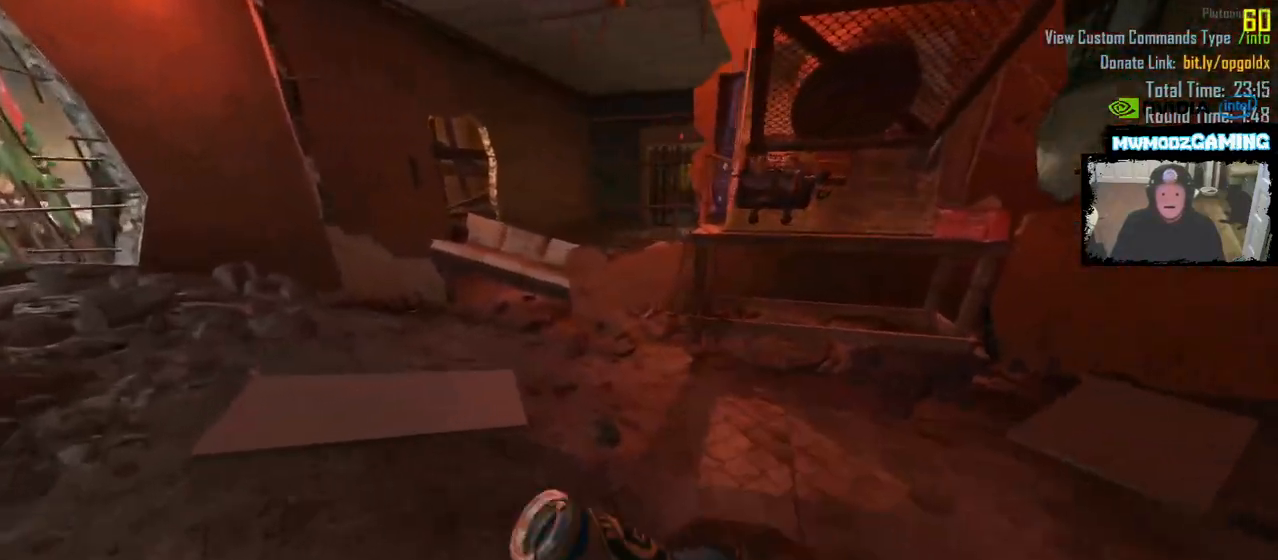
{"keys": ["w"], "mouse": [], "events": [[133, "a", "down"], [350, "a", "up"]]}
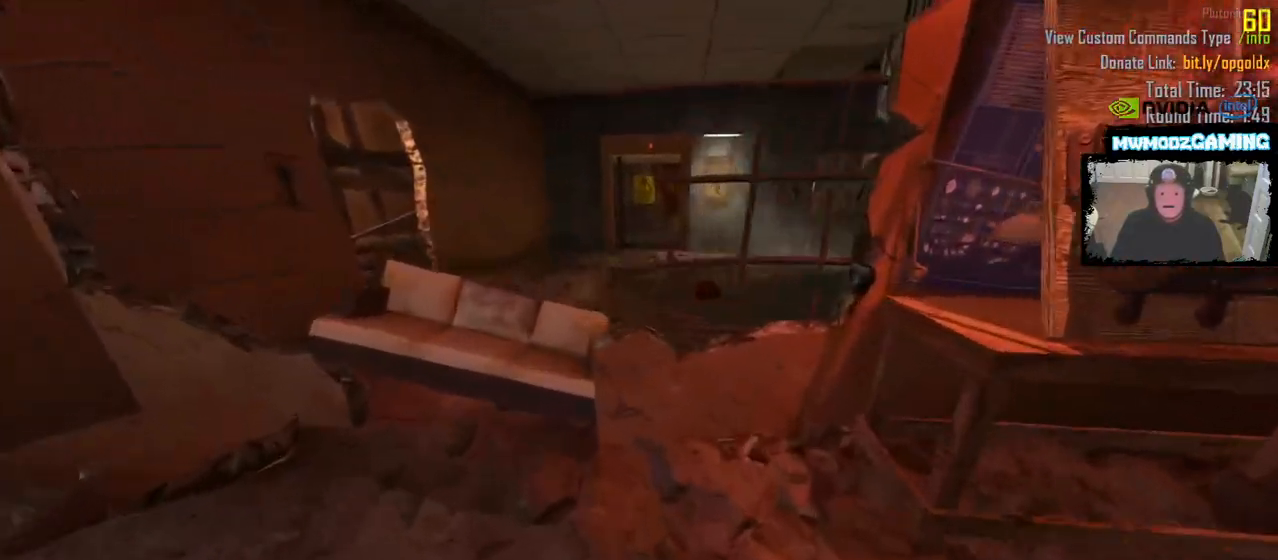
{"keys": ["f"], "mouse": [], "events": [[50, "a", "down"], [283, "a", "up"], [333, "w", "up"], [433, "f", "down"]]}
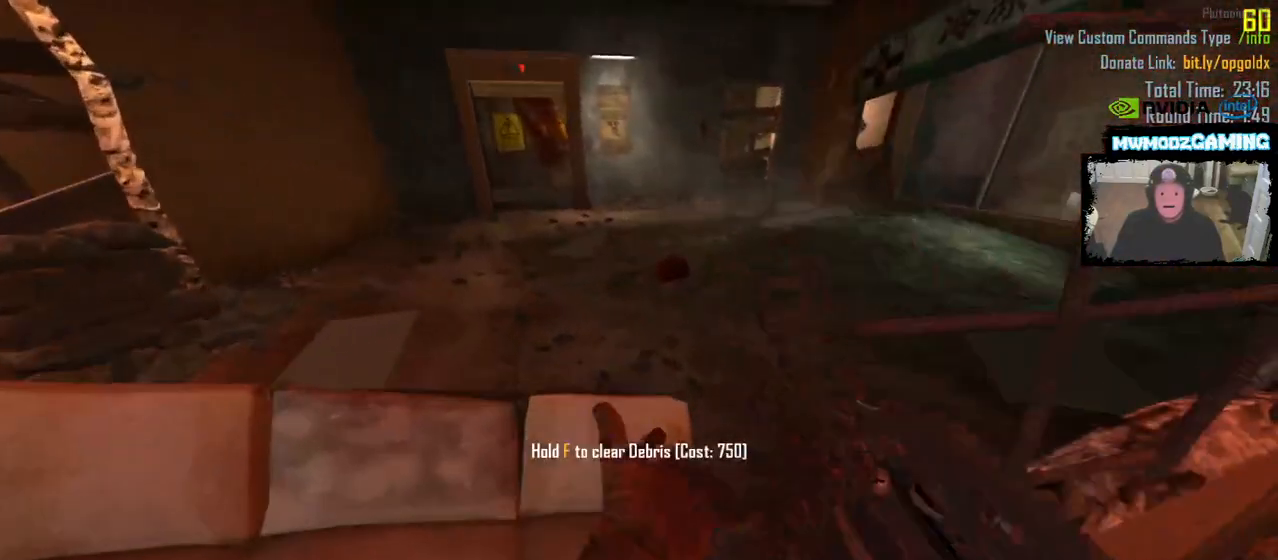
{"keys": ["d", "w"], "mouse": []}
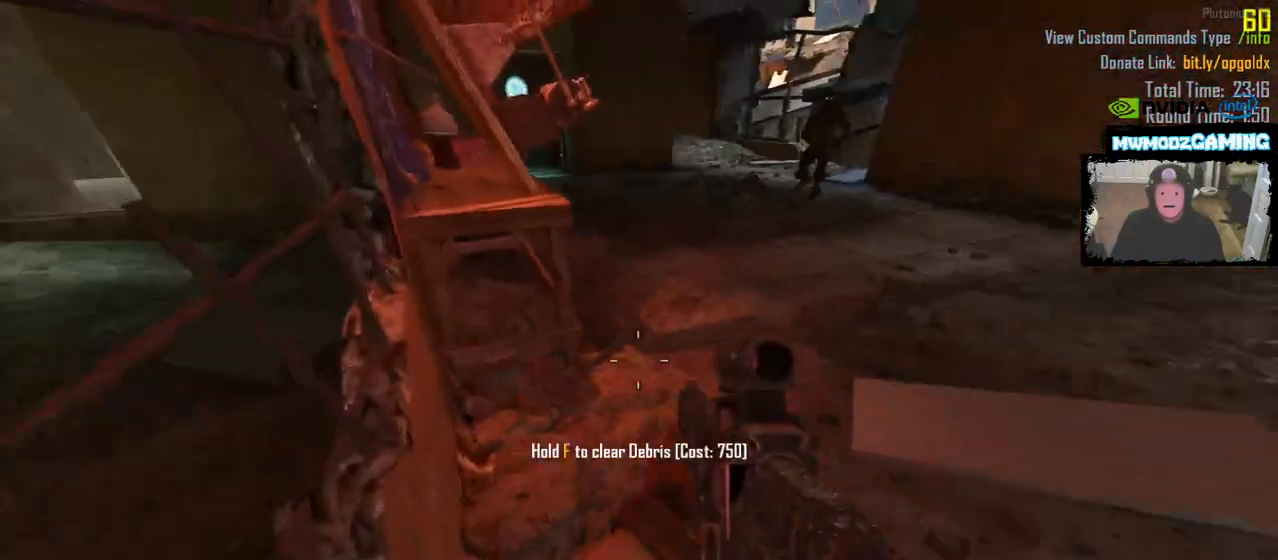
{"keys": ["w"], "mouse": []}
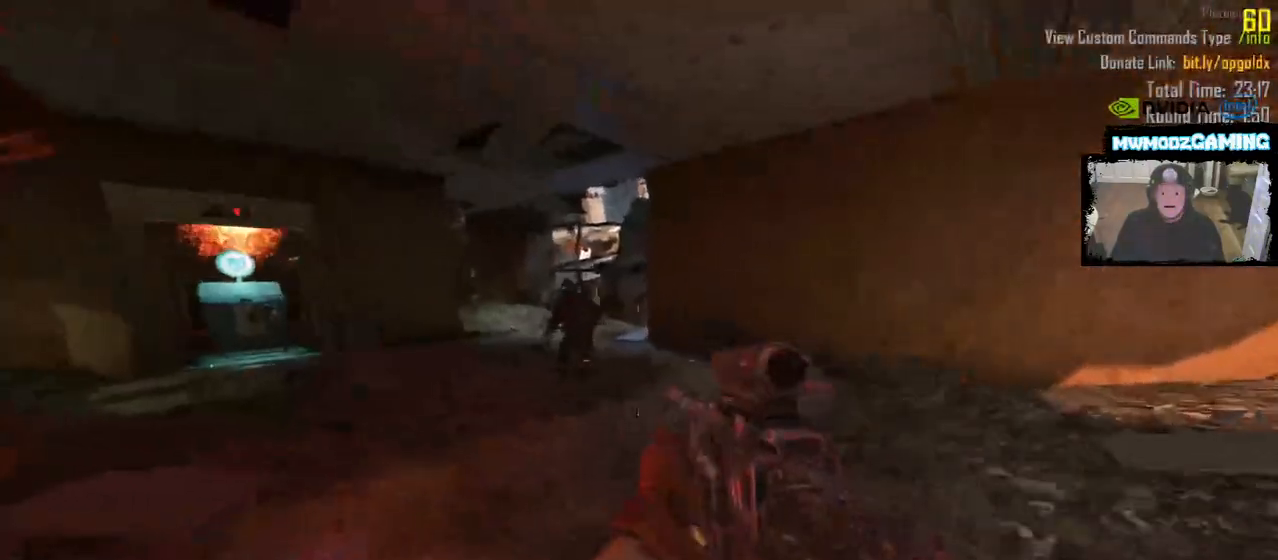
{"keys": [], "mouse": ["left"], "events": [[167, "w", "up"], [183, "mouse_left", "down"]]}
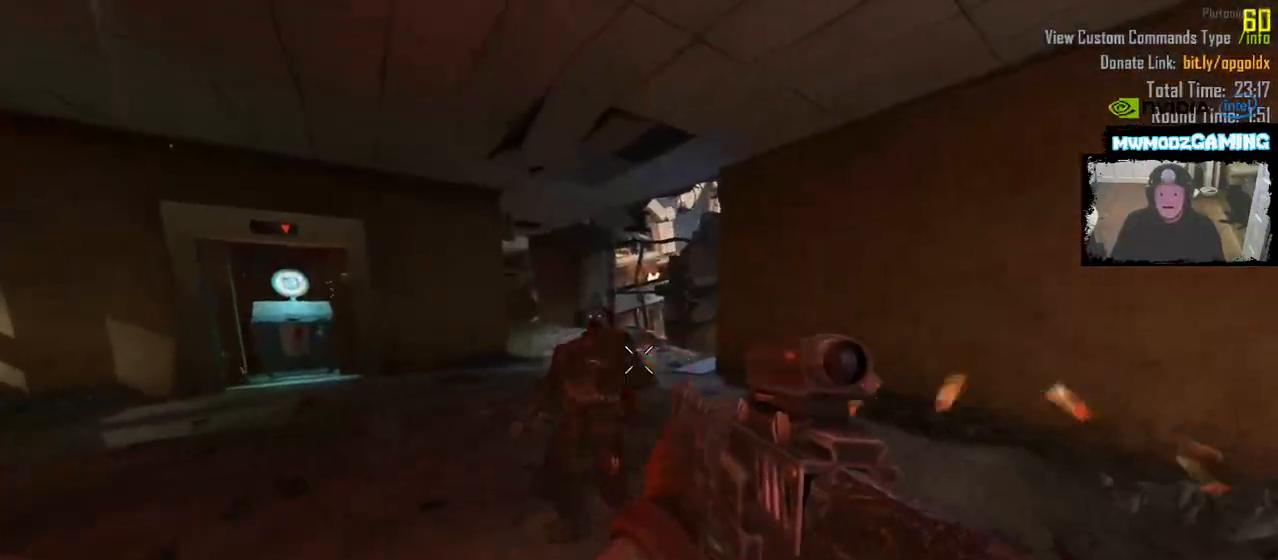
{"keys": ["w"], "mouse": [], "events": [[83, "mouse_left", "up"], [100, "w", "down"], [117, "d", "down"], [200, "d", "up"]]}
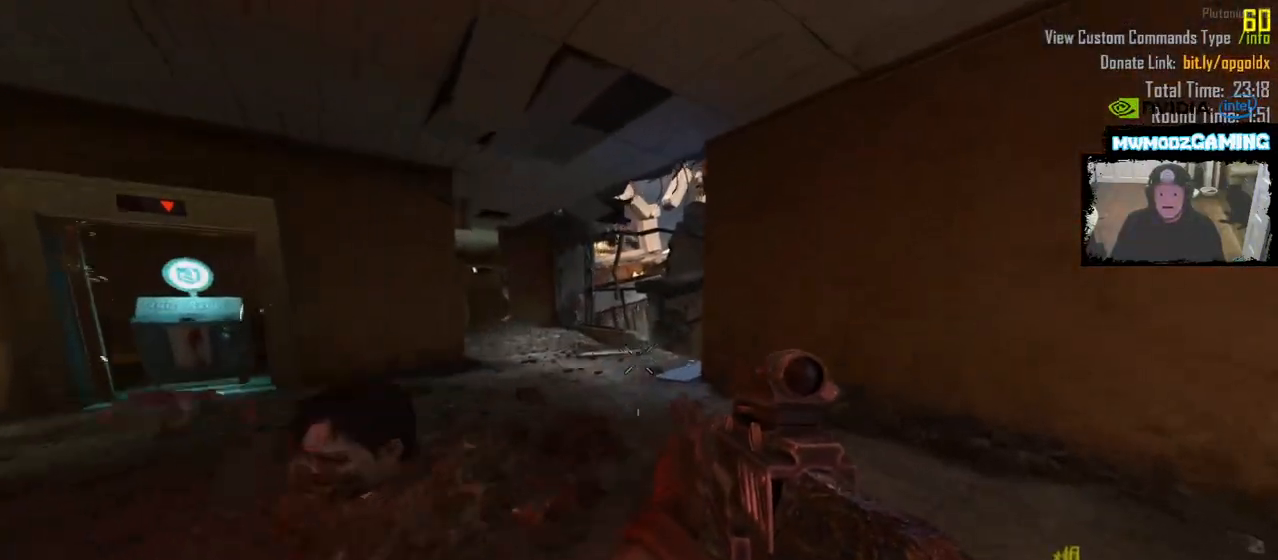
{"keys": ["w"], "mouse": ["left"], "events": [[350, "a", "down"], [350, "mouse_left", "down"], [467, "a", "up"]]}
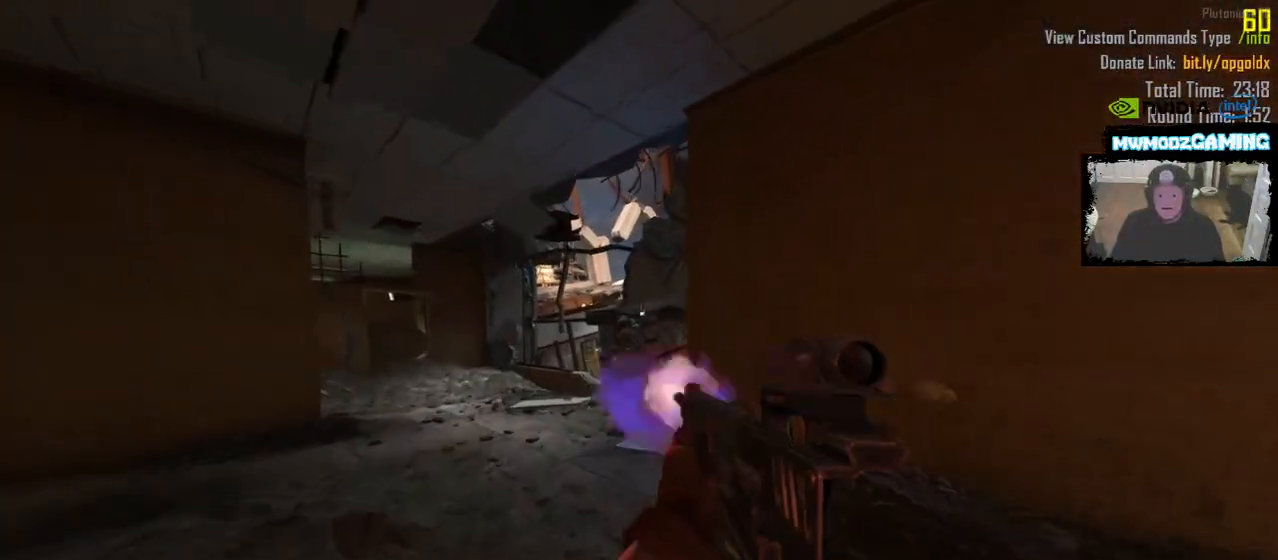
{"keys": ["w"], "mouse": [], "events": [[383, "mouse_left", "up"]]}
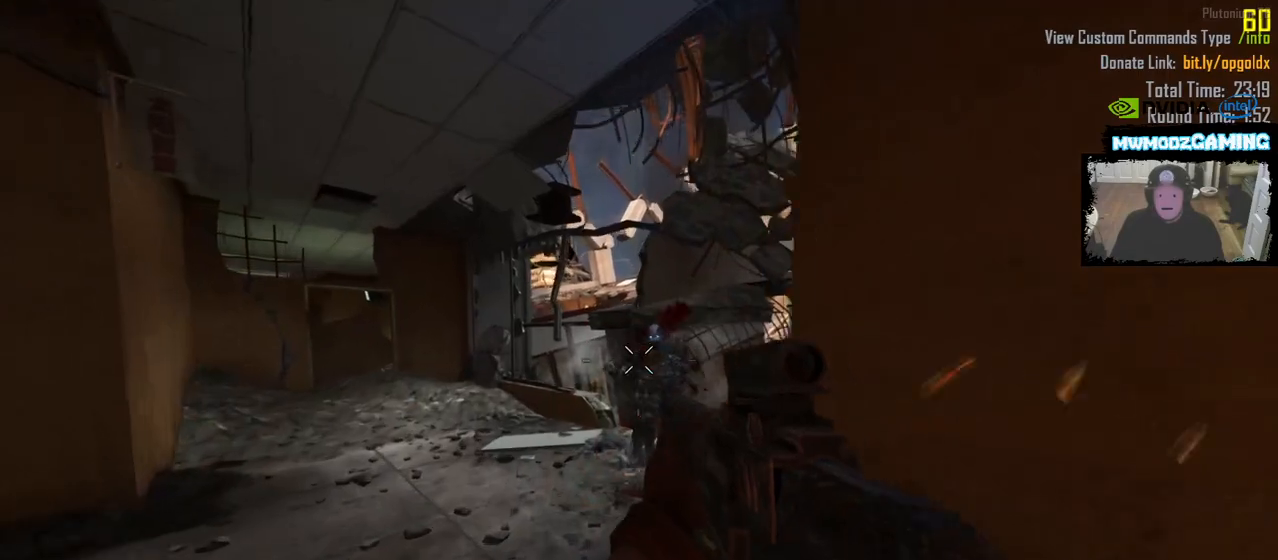
{"keys": ["a"], "mouse": [], "events": [[150, "w", "up"], [417, "a", "down"]]}
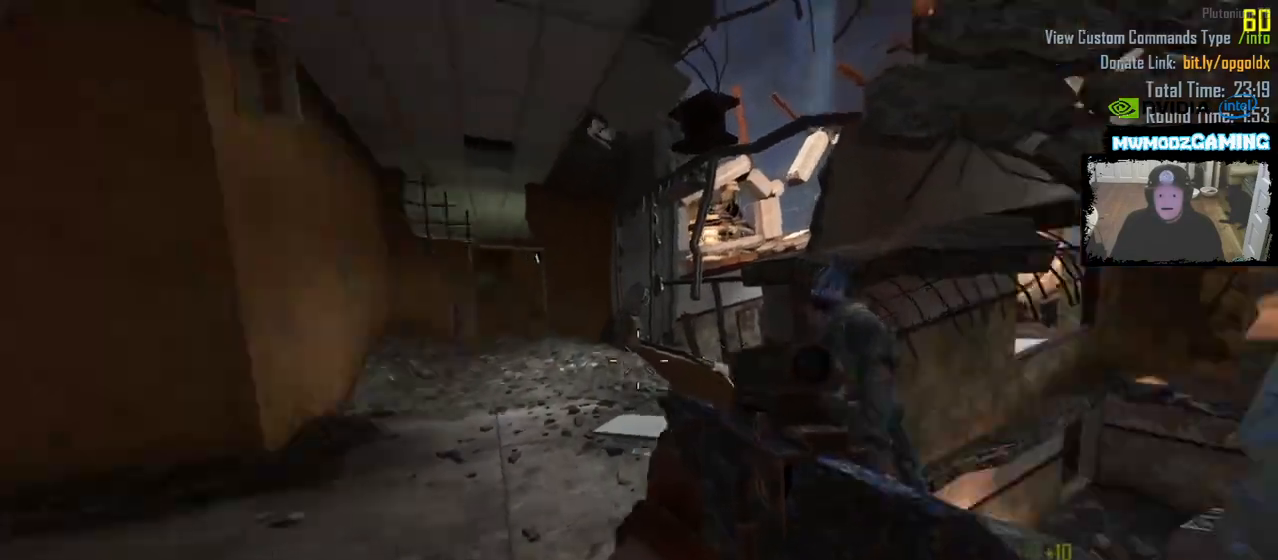
{"keys": ["a", "shift_l", "w"], "mouse": [], "events": [[233, "w", "down"], [383, "shift_l", "down"]]}
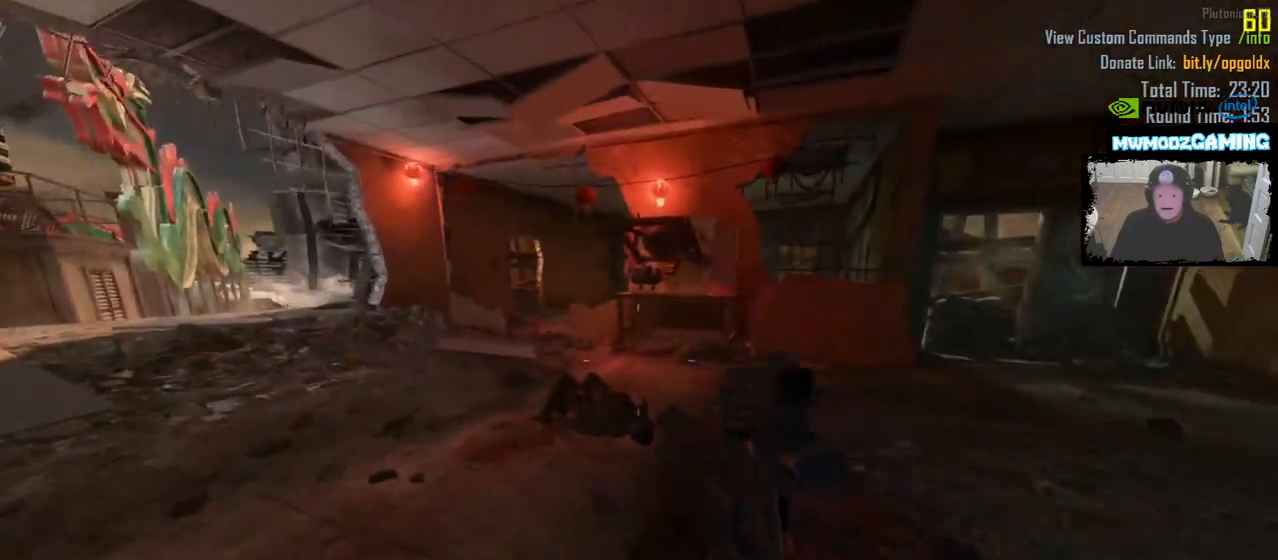
{"keys": ["a", "shift_l", "w"], "mouse": [], "events": [[100, "a", "up"], [233, "a", "down"]]}
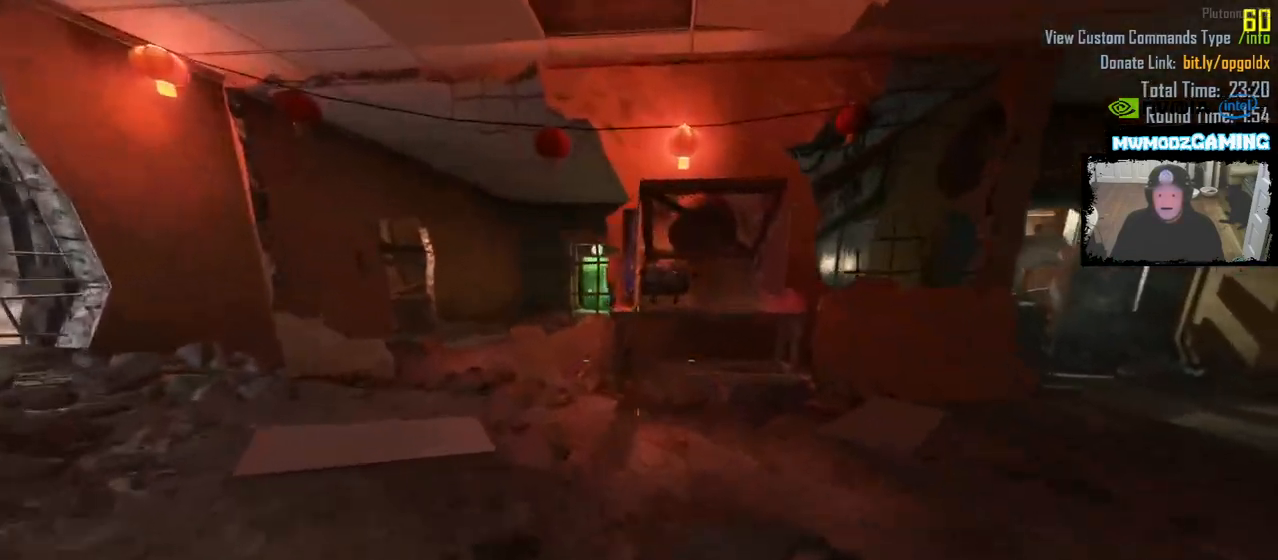
{"keys": ["a", "shift_l", "w"], "mouse": [], "events": [[17, "a", "up"], [117, "a", "down"]]}
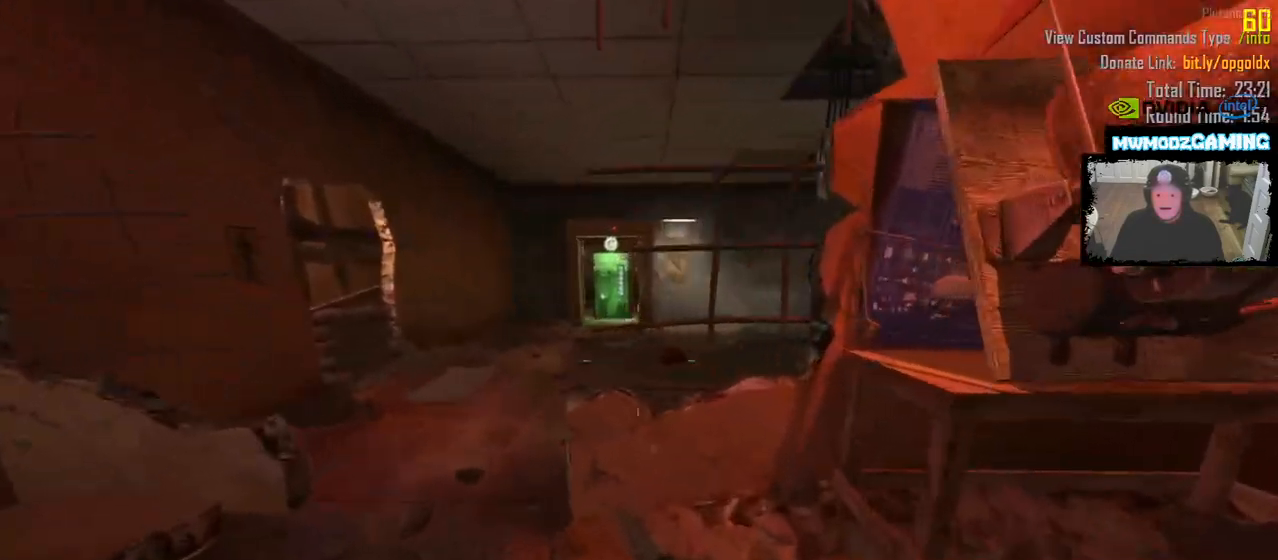
{"keys": ["shift_l", "w"], "mouse": [], "events": [[50, "a", "up"], [133, "a", "down"], [300, "a", "up"]]}
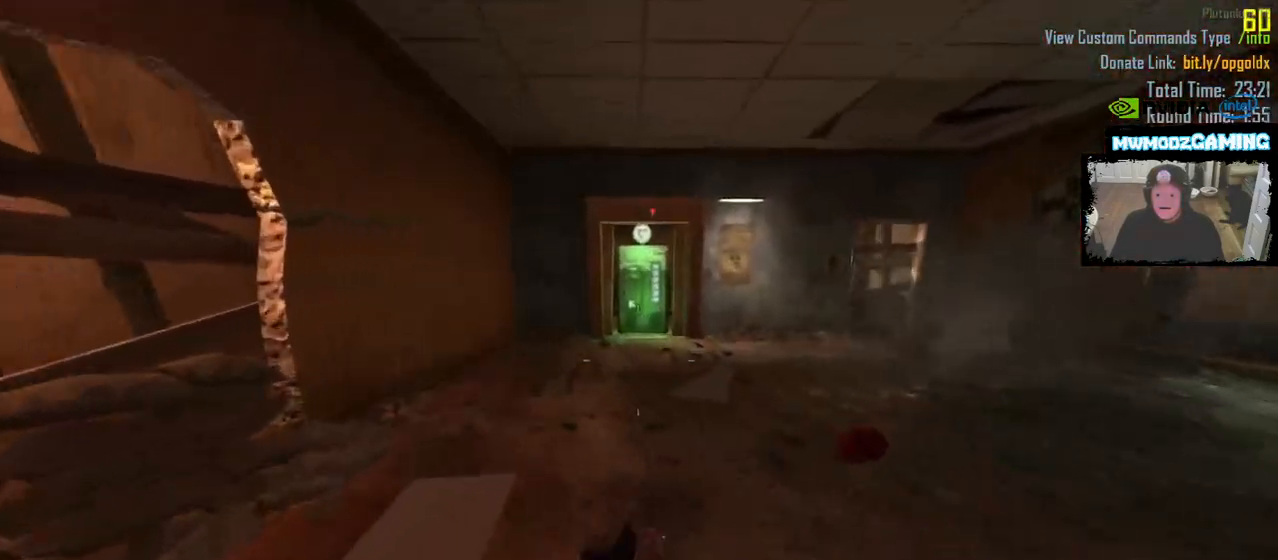
{"keys": ["shift_l", "w"], "mouse": [], "events": []}
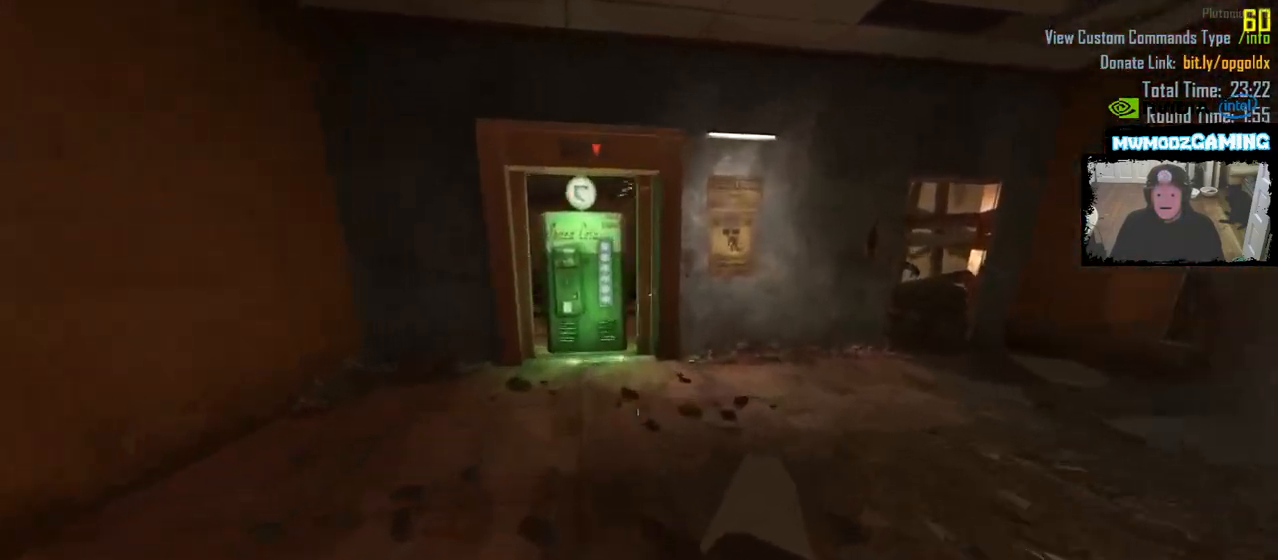
{"keys": ["shift_l", "w"], "mouse": [], "events": []}
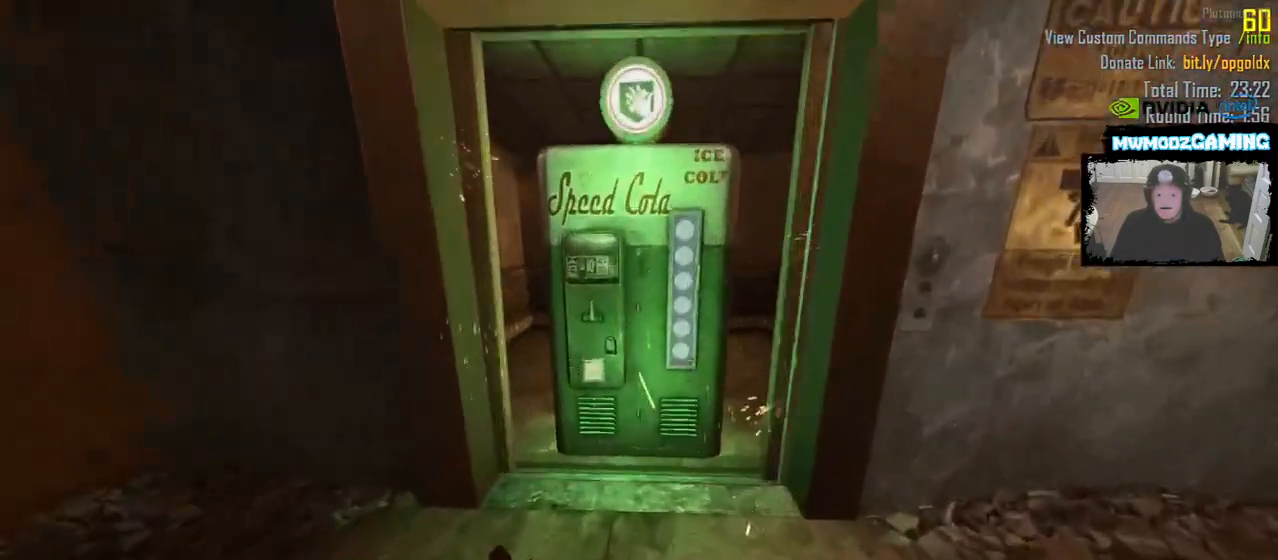
{"keys": ["s"], "mouse": []}